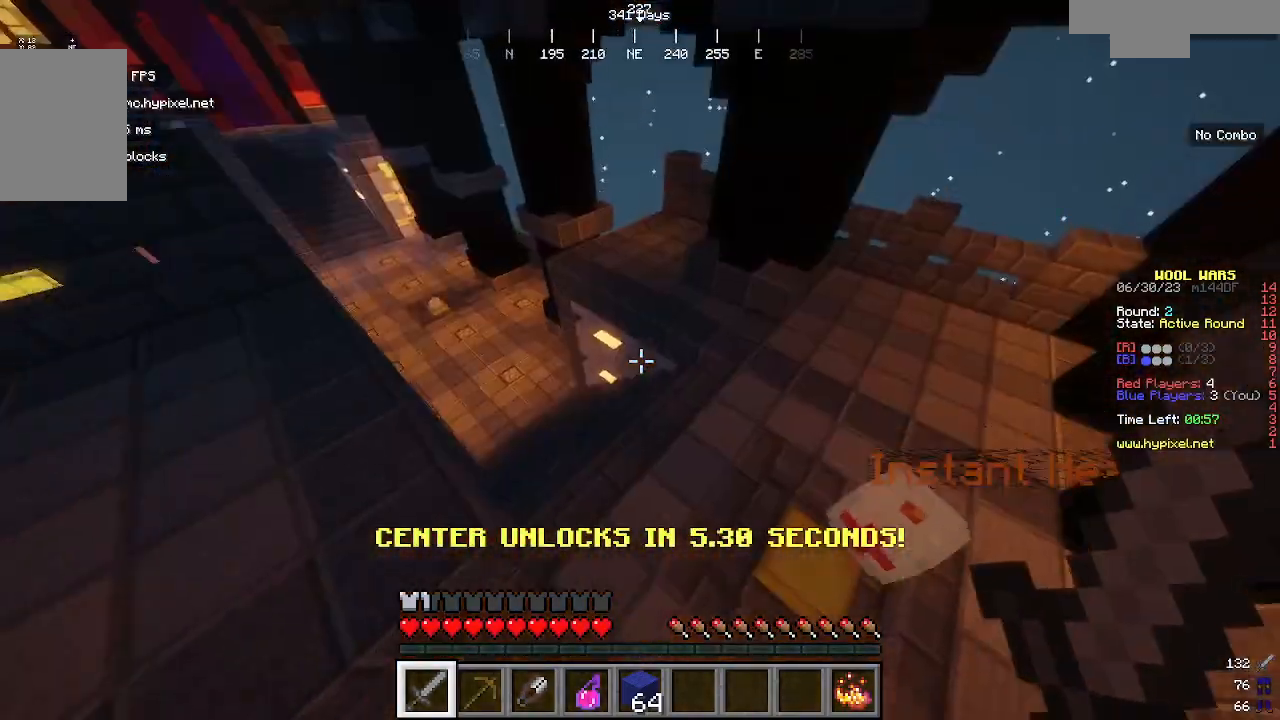
Gameplay with keyboard and mouse; each line is a JSON object with the keys and mouse buttons held at the frame after it. "events" lists presses ("down") and releases ("up") of "a", "d", "s", "w", "mouse_left" and "mouse_right" between this image and that frame as [ms after this image, input, new state], when the widget could be followed in between. "mouse_left", "mouse_right" = the "left", "right" buttons of the "mouse" list. No other keys are recorded. Fast repeated clicks can show as one long hold. Mouse movement is not recorded.
{"keys": ["w"], "mouse": [], "events": [[233, "d", "down"], [267, "d", "up"], [300, "d", "down"], [400, "d", "up"]]}
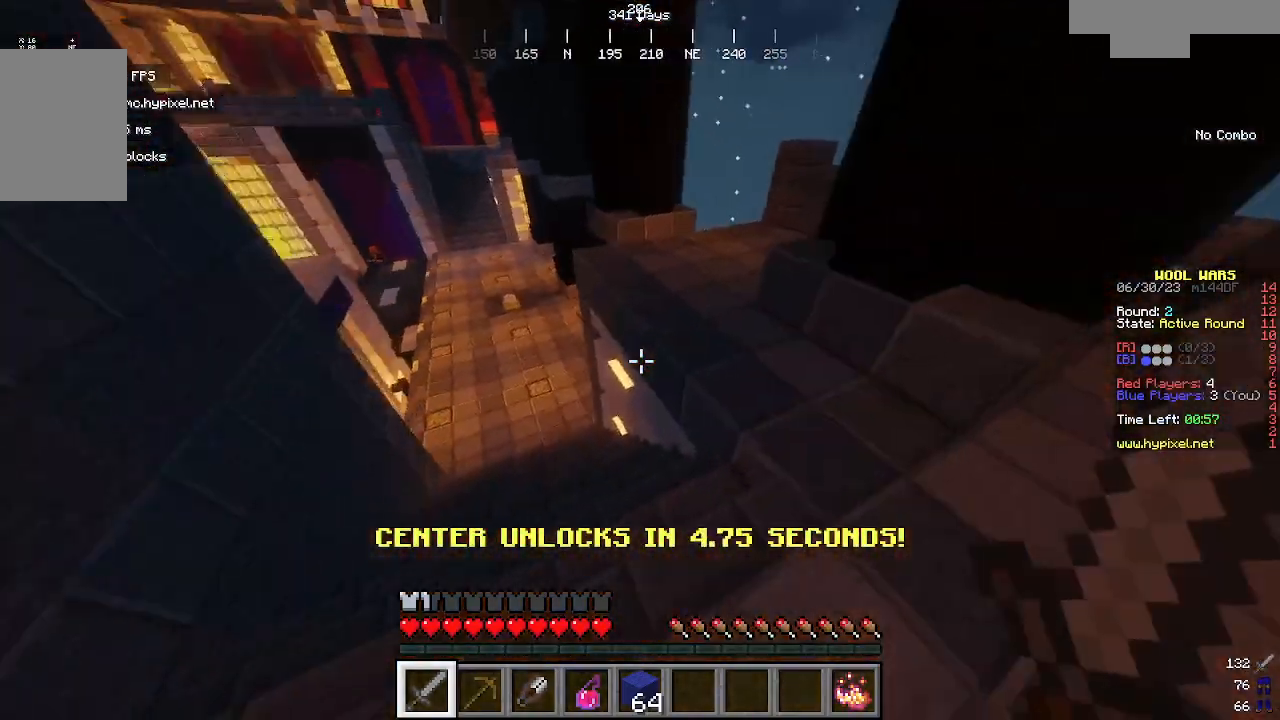
{"keys": ["w"], "mouse": [], "events": []}
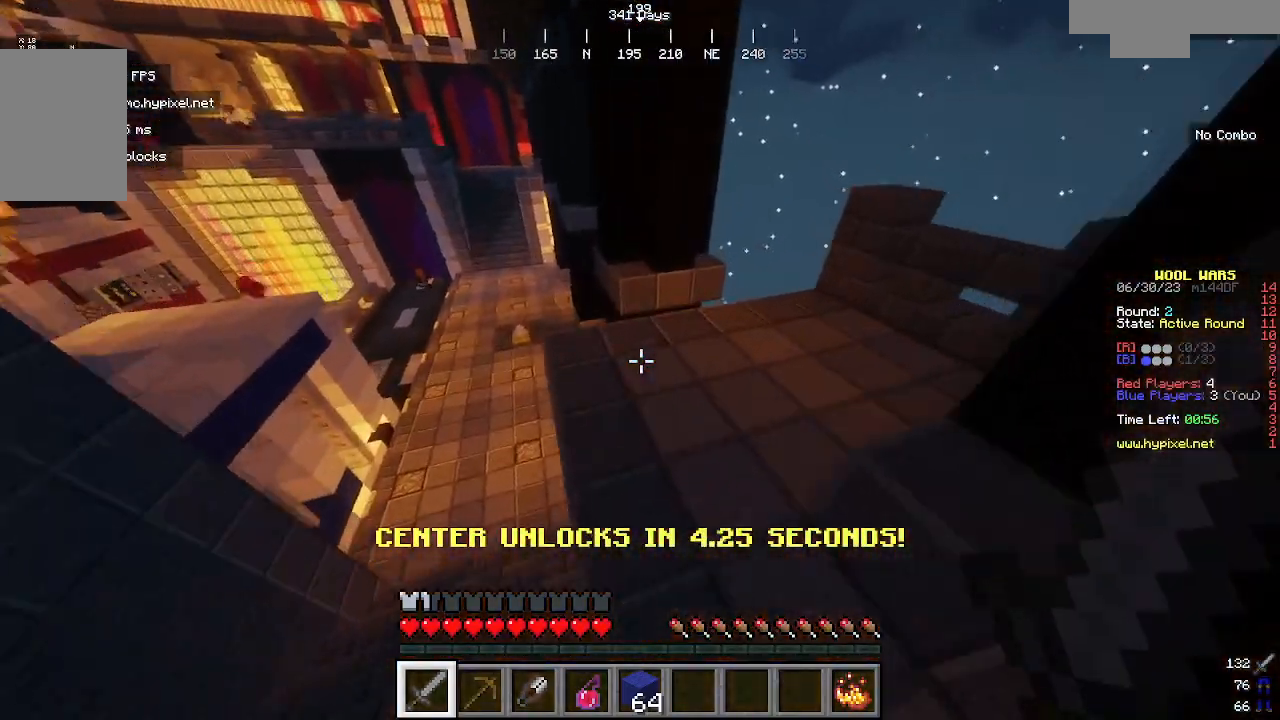
{"keys": ["w"], "mouse": [], "events": []}
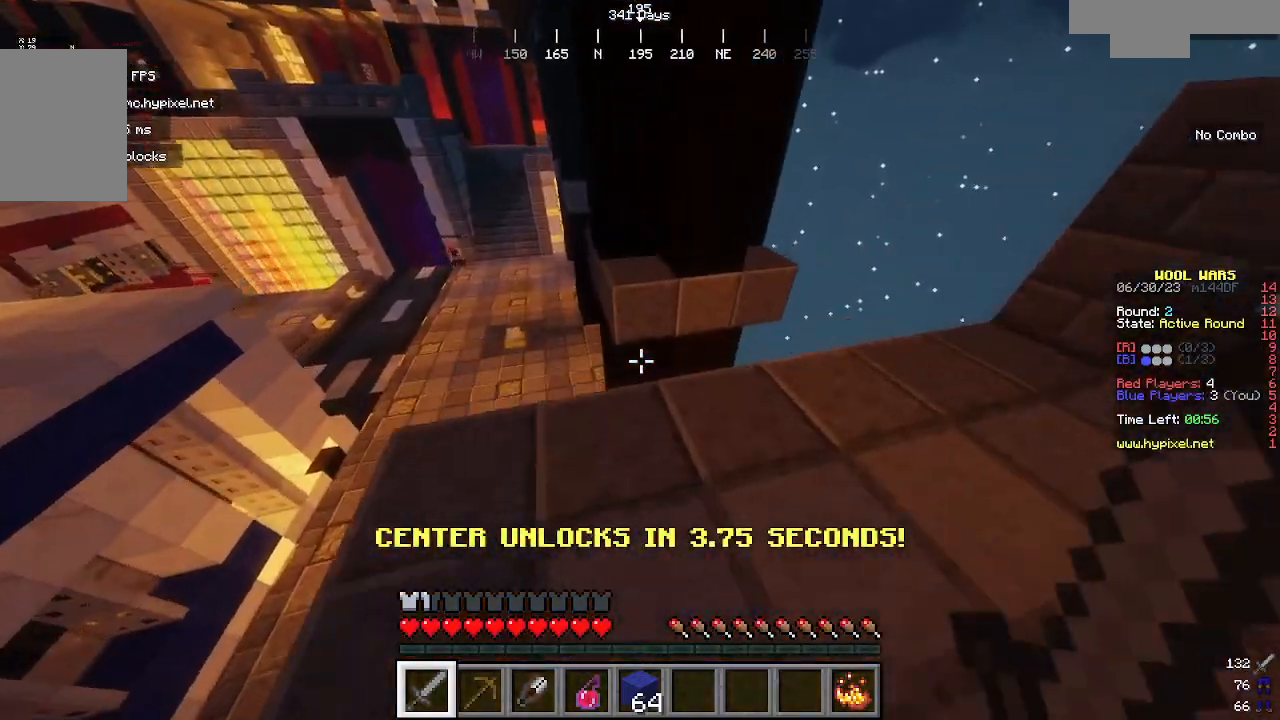
{"keys": ["w"], "mouse": [], "events": []}
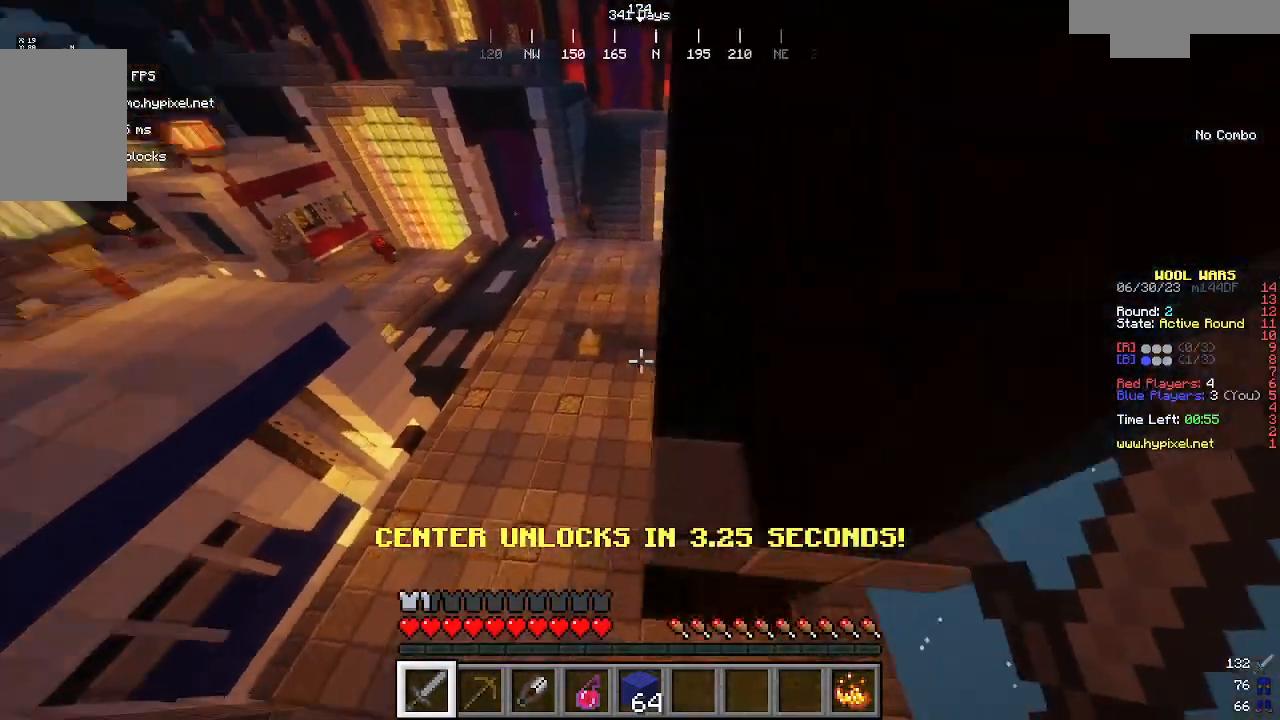
{"keys": ["a", "w"], "mouse": [], "events": [[67, "w", "up"], [367, "w", "down"], [400, "a", "down"]]}
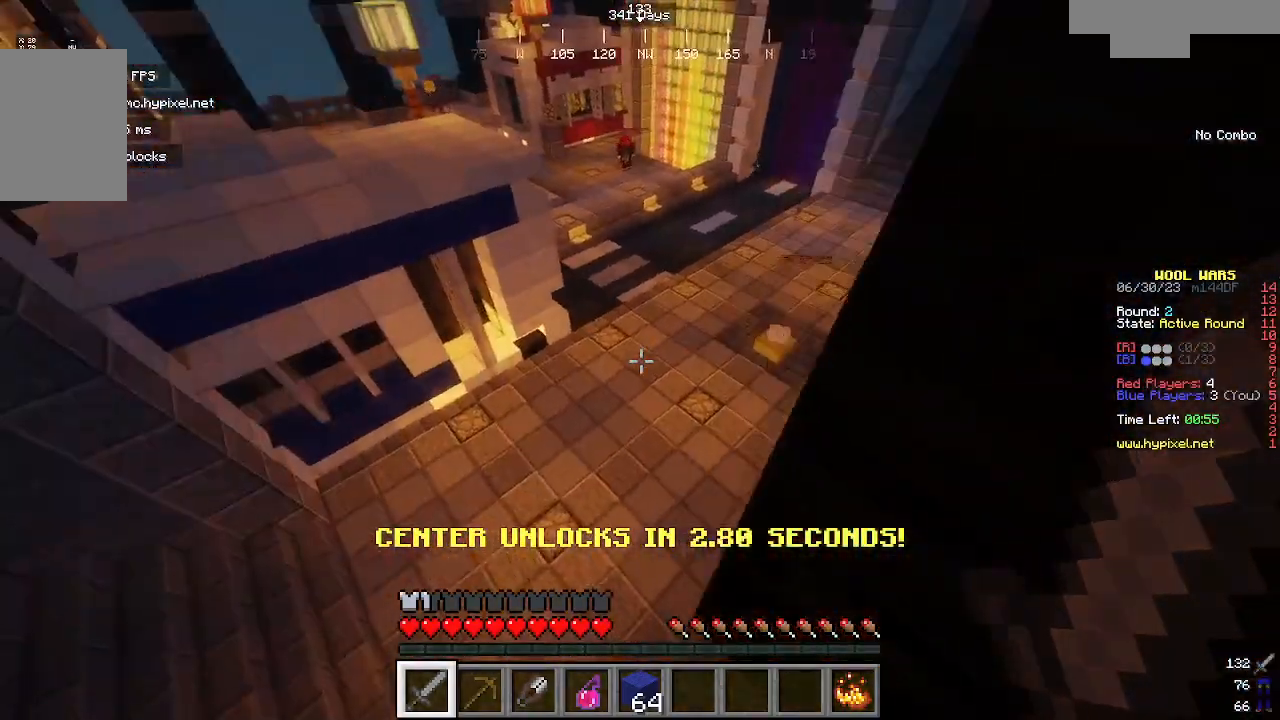
{"keys": [], "mouse": [], "events": [[167, "a", "up"], [167, "w", "up"], [233, "a", "down"], [233, "w", "down"], [267, "w", "up"], [300, "a", "up"]]}
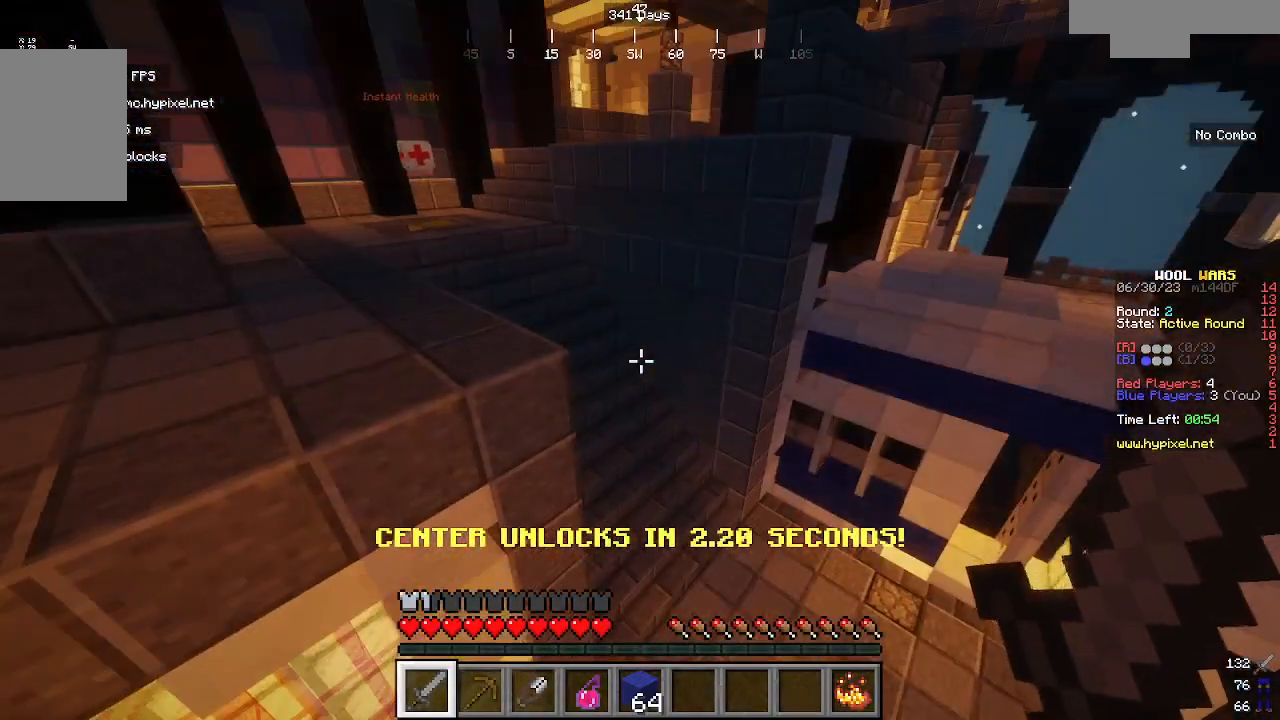
{"keys": ["a"], "mouse": [], "events": [[400, "a", "down"]]}
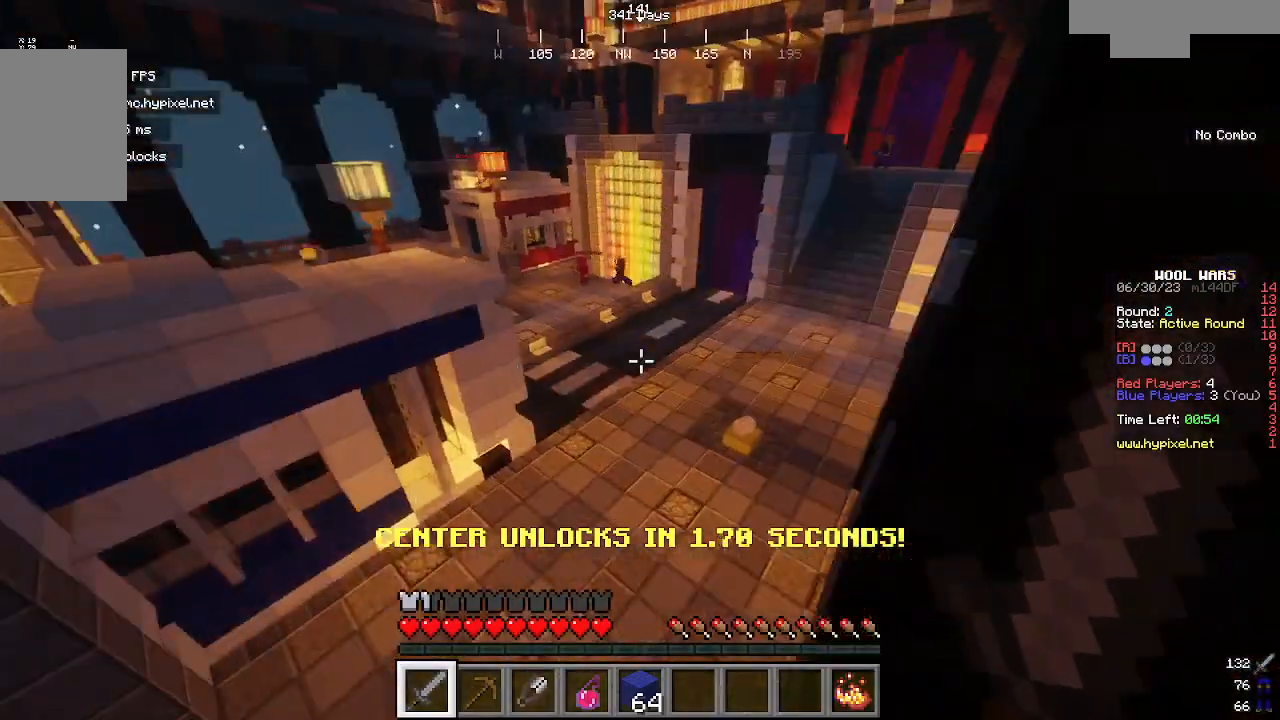
{"keys": ["w"], "mouse": [], "events": [[100, "w", "down"], [233, "w", "up"], [267, "w", "down"], [300, "a", "up"]]}
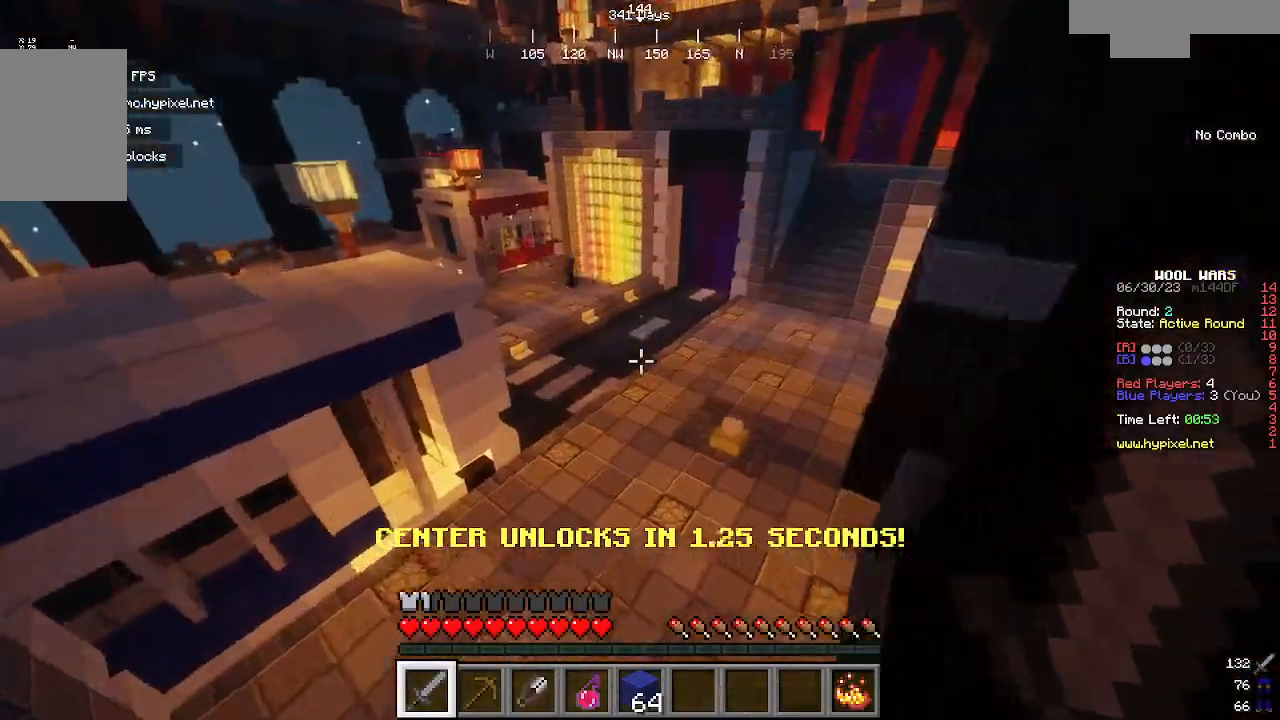
{"keys": ["w"], "mouse": [], "events": []}
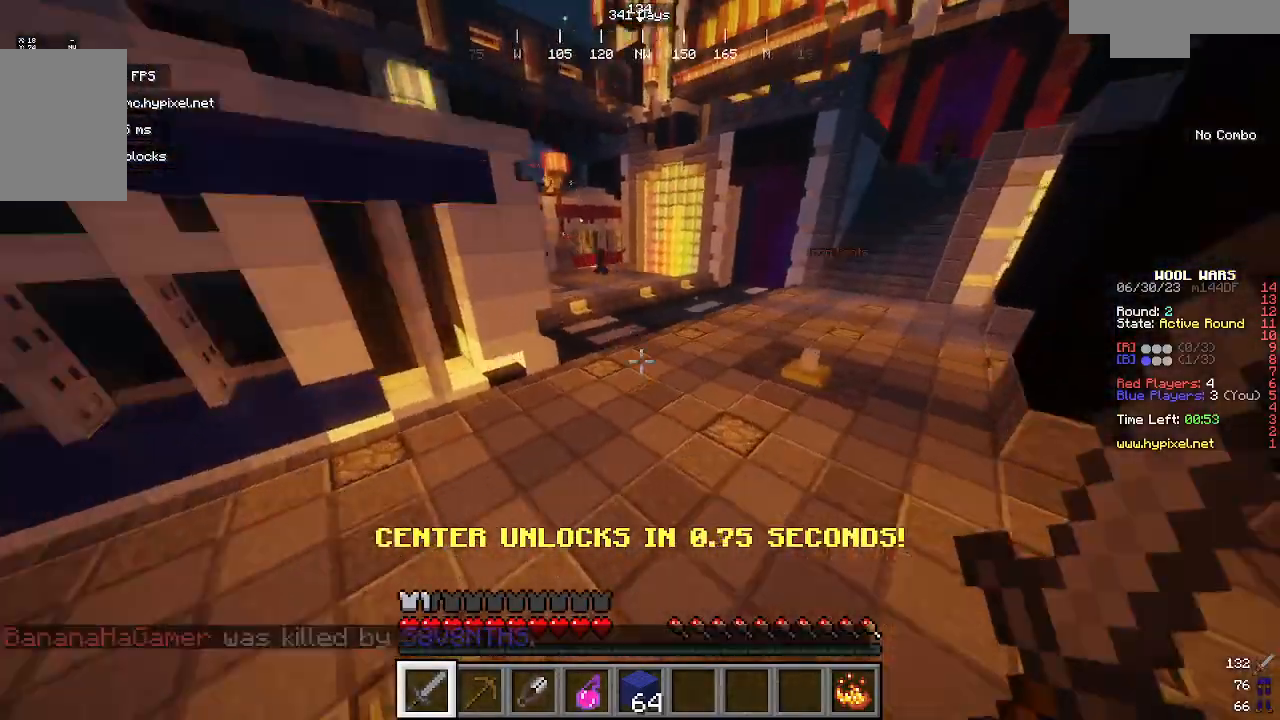
{"keys": ["w"], "mouse": [], "events": []}
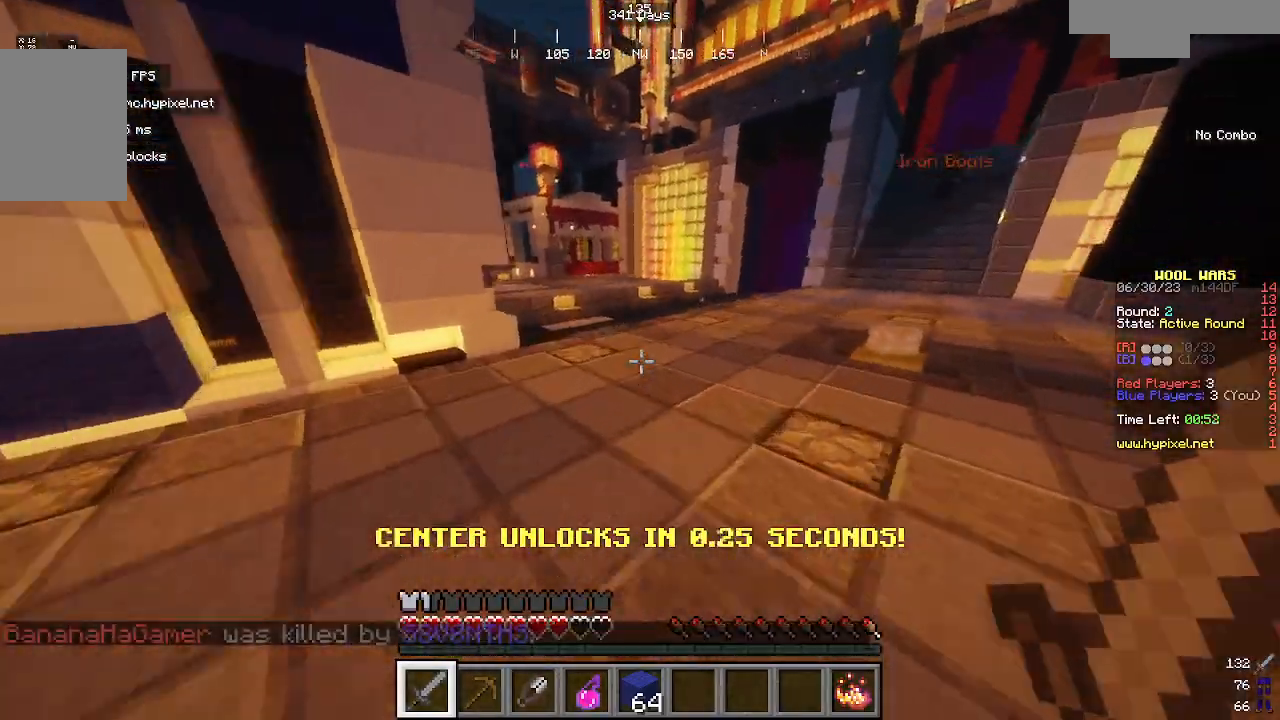
{"keys": ["w"], "mouse": [], "events": []}
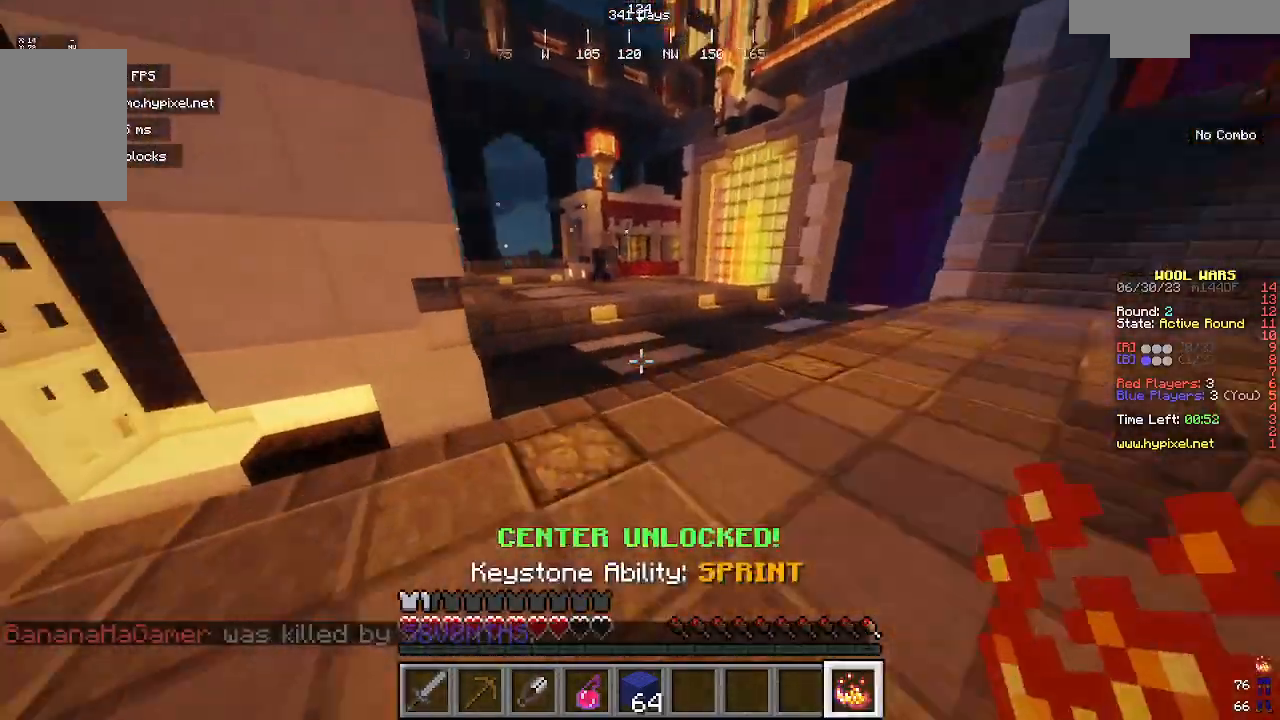
{"keys": ["w"], "mouse": [], "events": []}
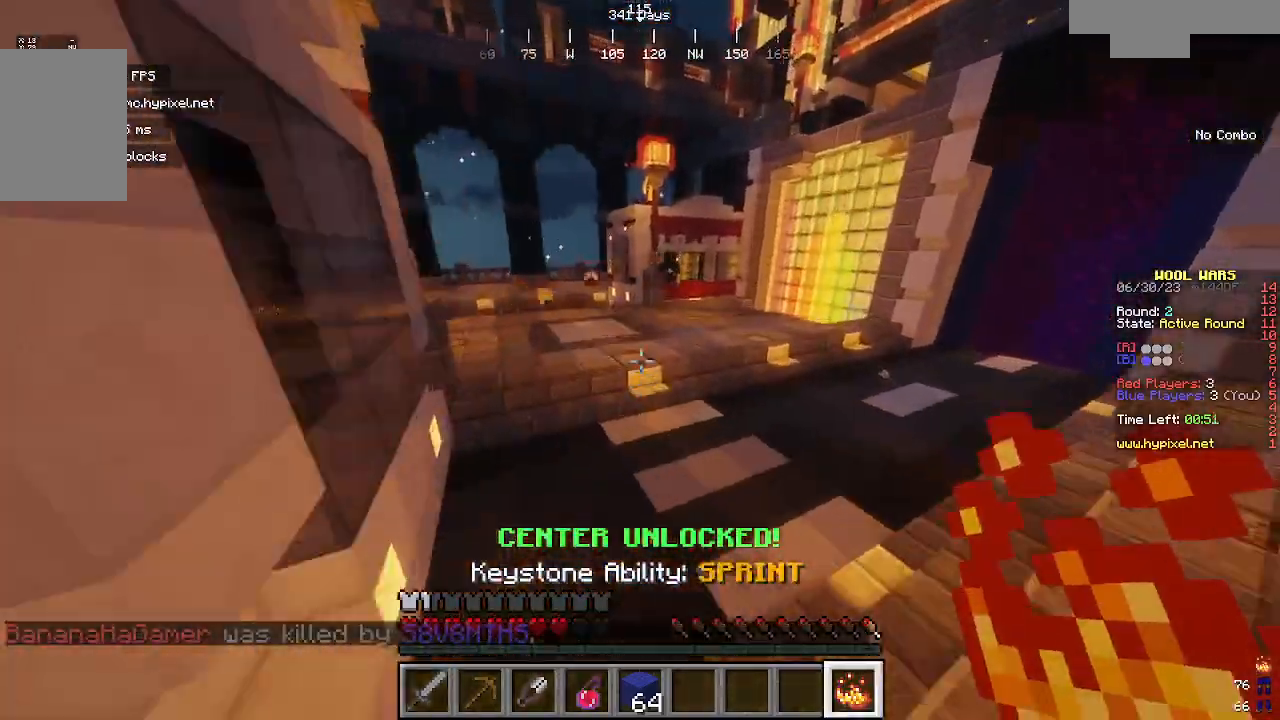
{"keys": ["w"], "mouse": []}
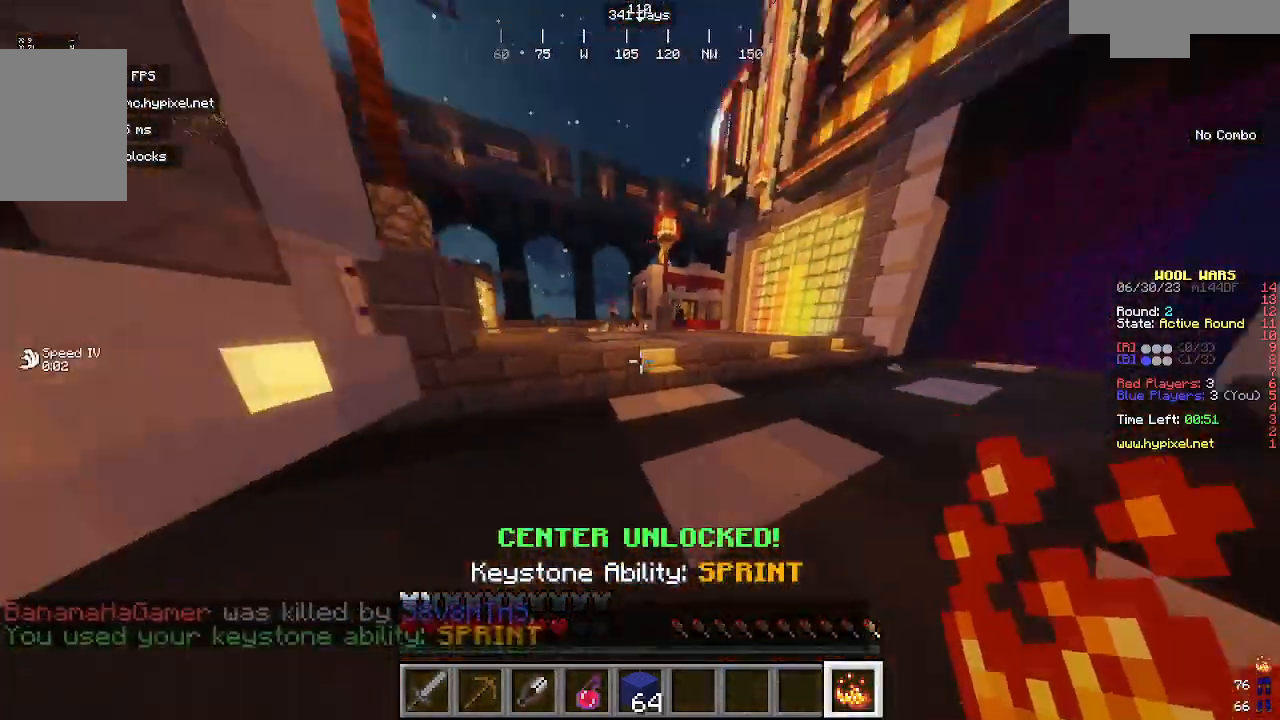
{"keys": [], "mouse": [], "events": [[500, "w", "up"]]}
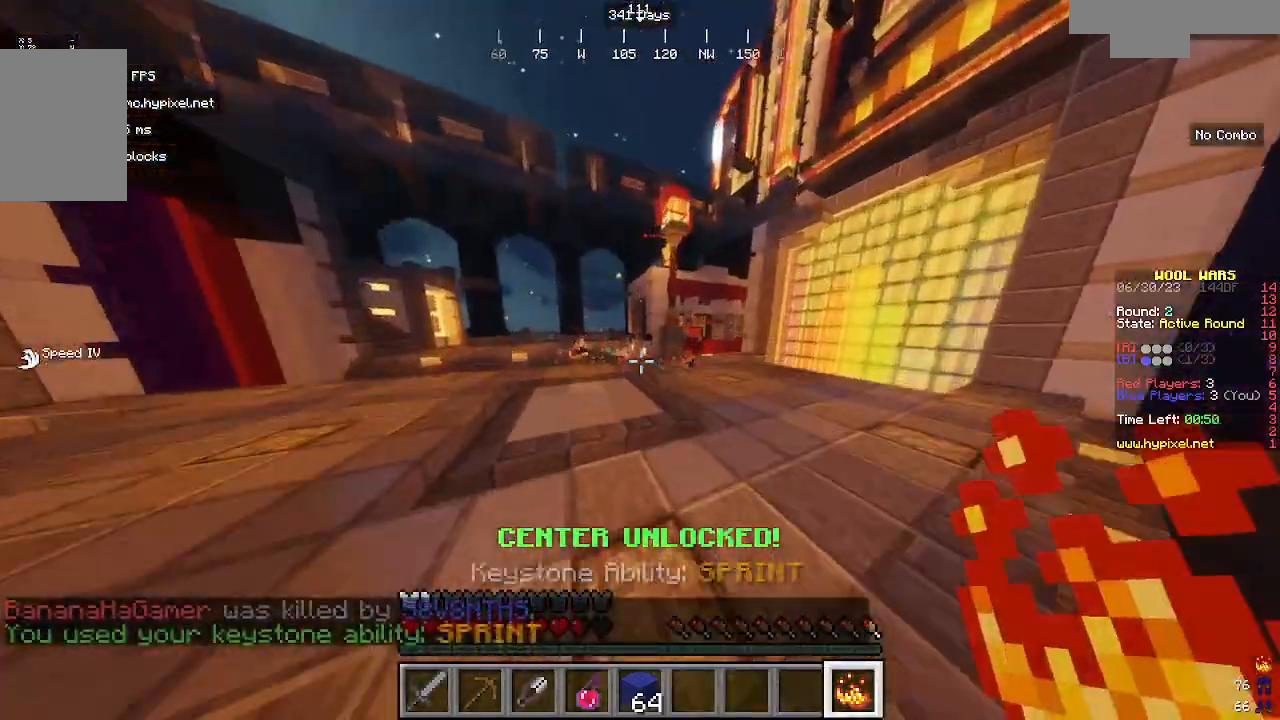
{"keys": ["w"], "mouse": ["left"]}
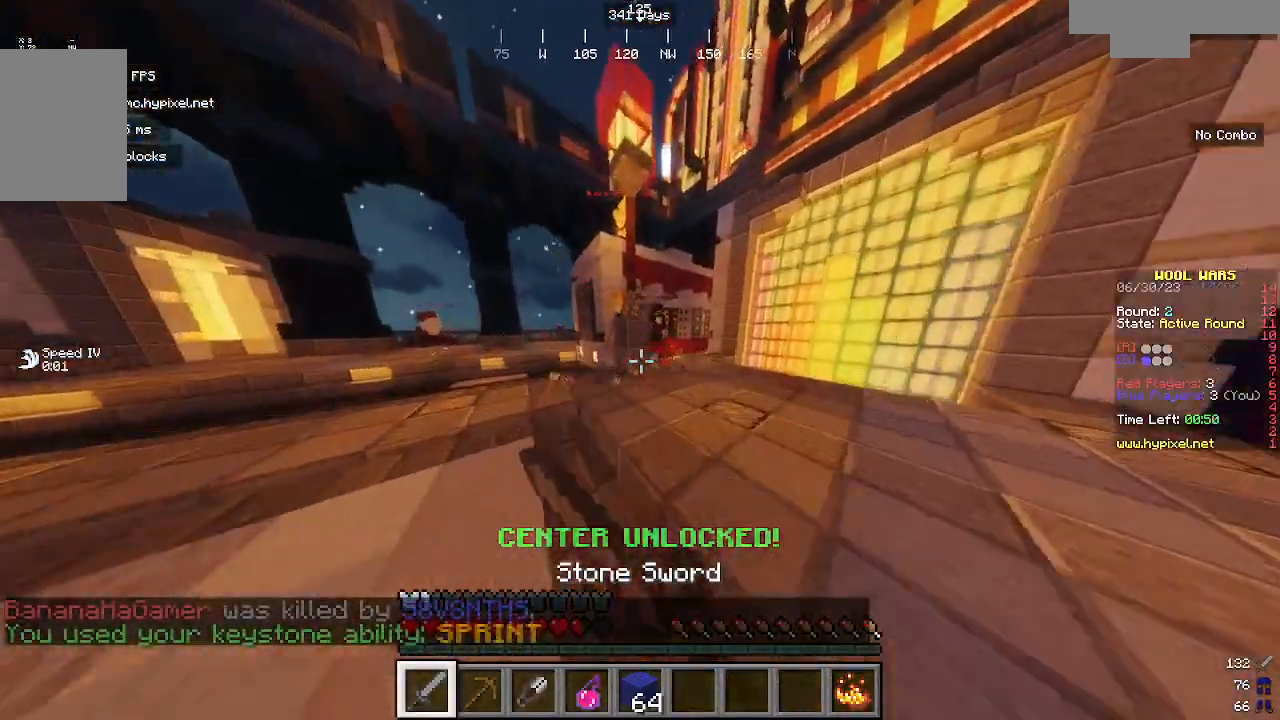
{"keys": ["a", "w"], "mouse": ["left"], "events": [[400, "a", "down"]]}